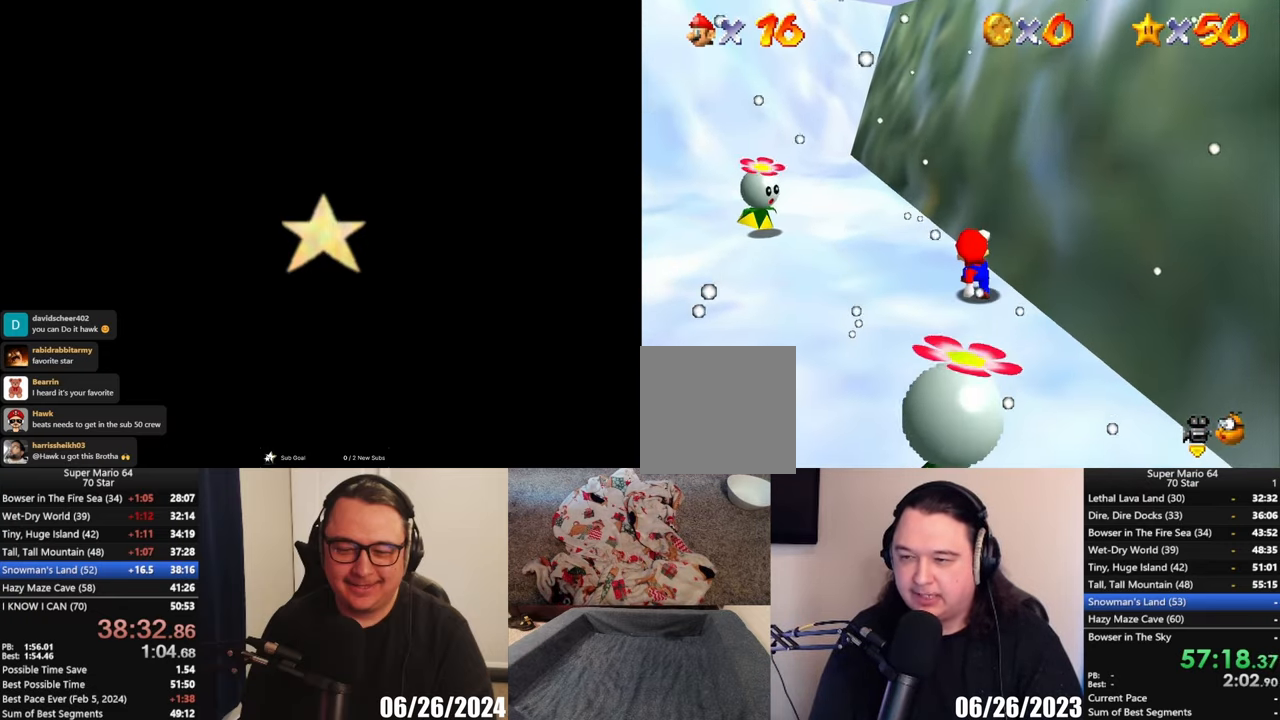
Gameplay with a controller (Xbox layout); each line is a JSON object with the inputs held at the frame after it. "events" lists button and stick changes between this image and that frame as [ms after this image, input, new state], when the widget could be followed in between. Not read: R3 right_stick.
{"buttons": ["A"], "left_stick": "up", "events": [[50, "A", "down"]]}
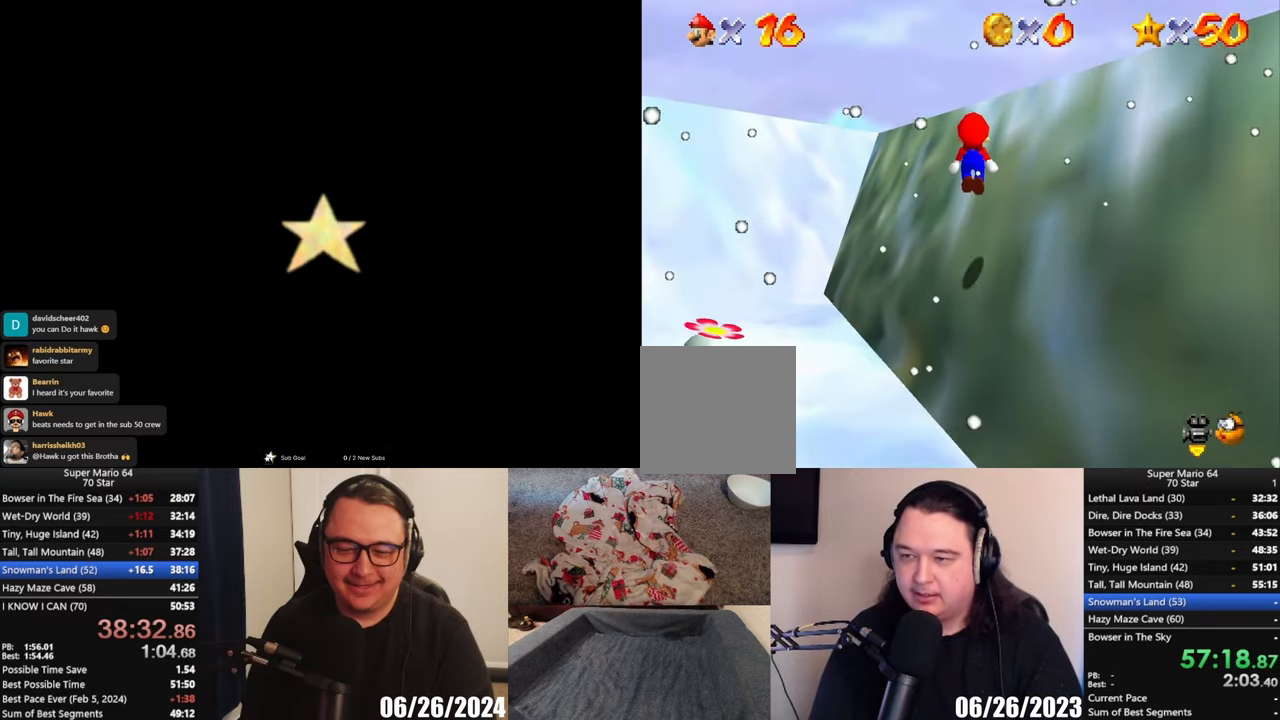
{"buttons": ["A"], "left_stick": "up-right", "events": [[83, "A", "up"], [83, "left_stick", "up-right"], [317, "A", "down"]]}
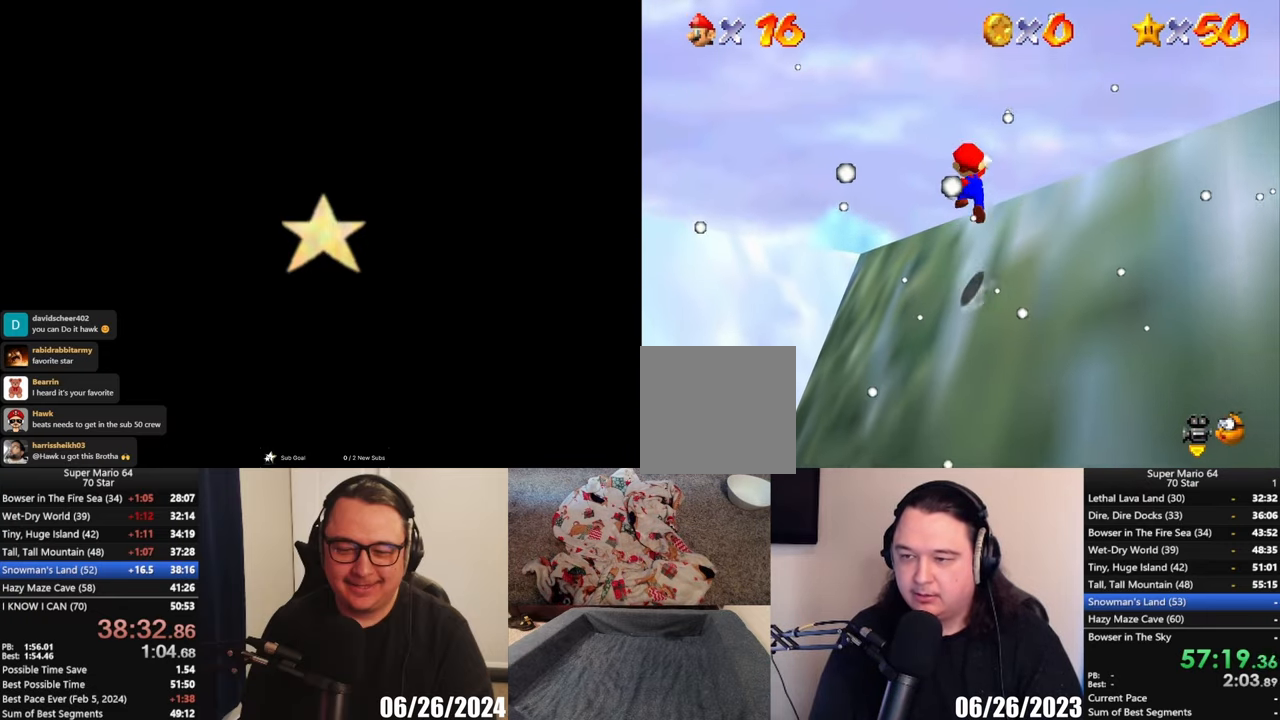
{"buttons": ["A"], "left_stick": "up-right", "events": []}
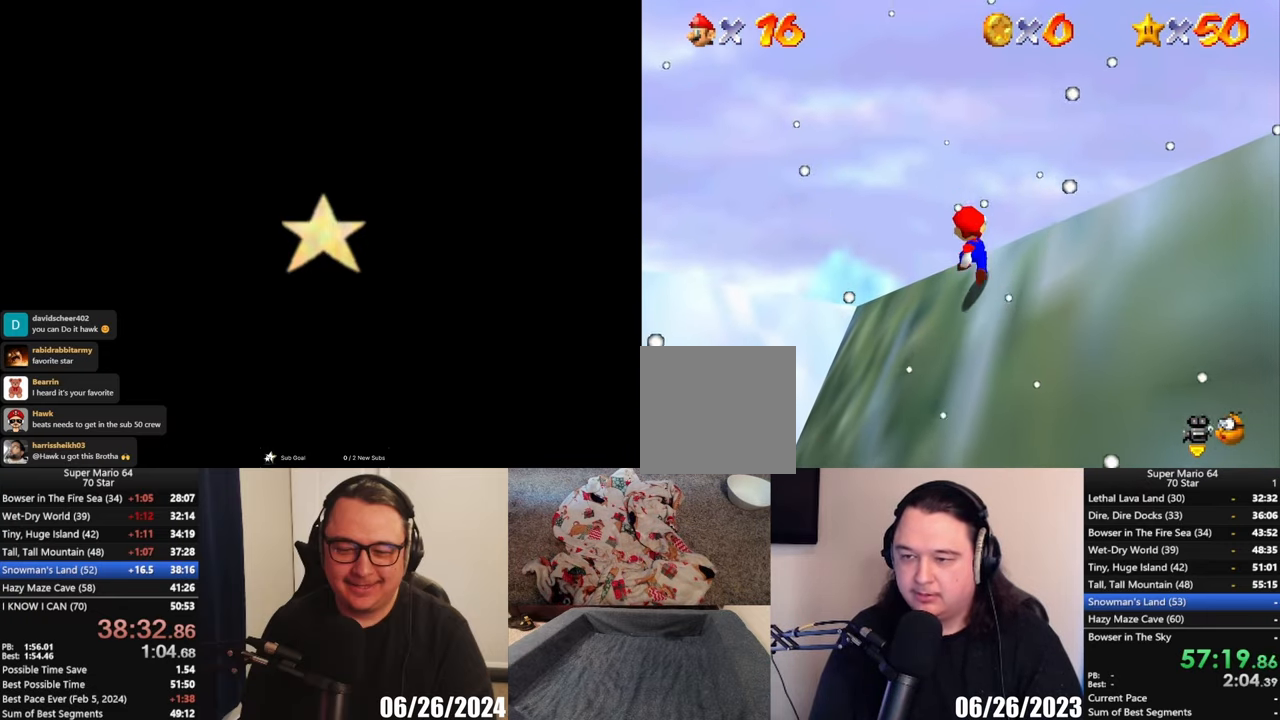
{"buttons": [], "left_stick": "center", "events": [[50, "A", "up"], [50, "left_stick", "center"]]}
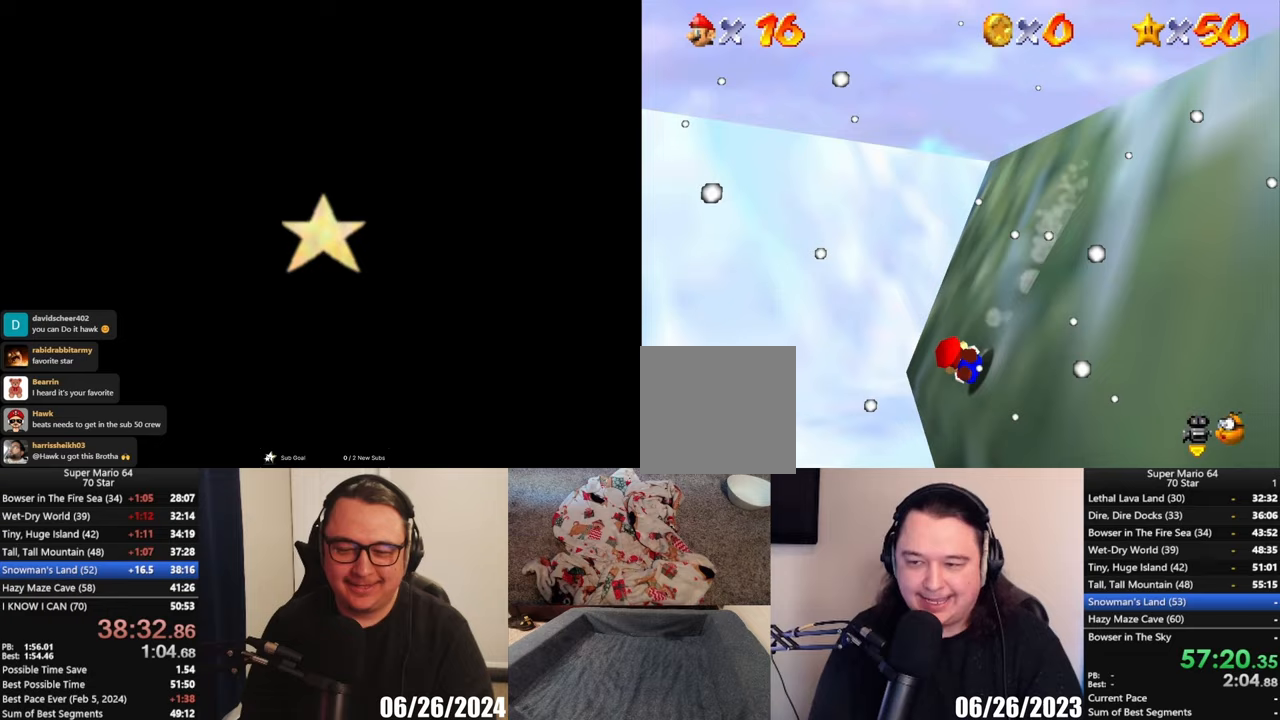
{"buttons": [], "left_stick": "down-left", "events": [[17, "left_stick", "right"], [217, "A", "down"], [283, "left_stick", "center"], [433, "A", "up"], [433, "left_stick", "down-left"]]}
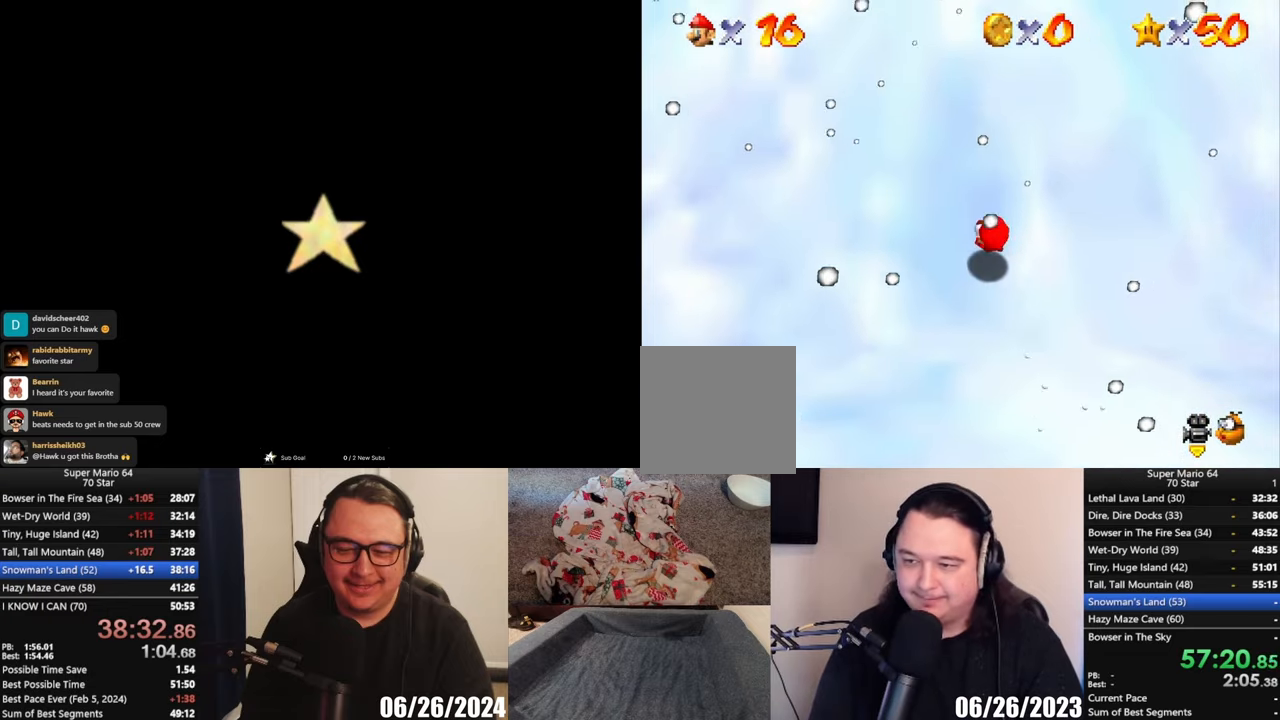
{"buttons": [], "left_stick": "center", "events": [[83, "B", "down"], [217, "B", "up"], [217, "left_stick", "center"]]}
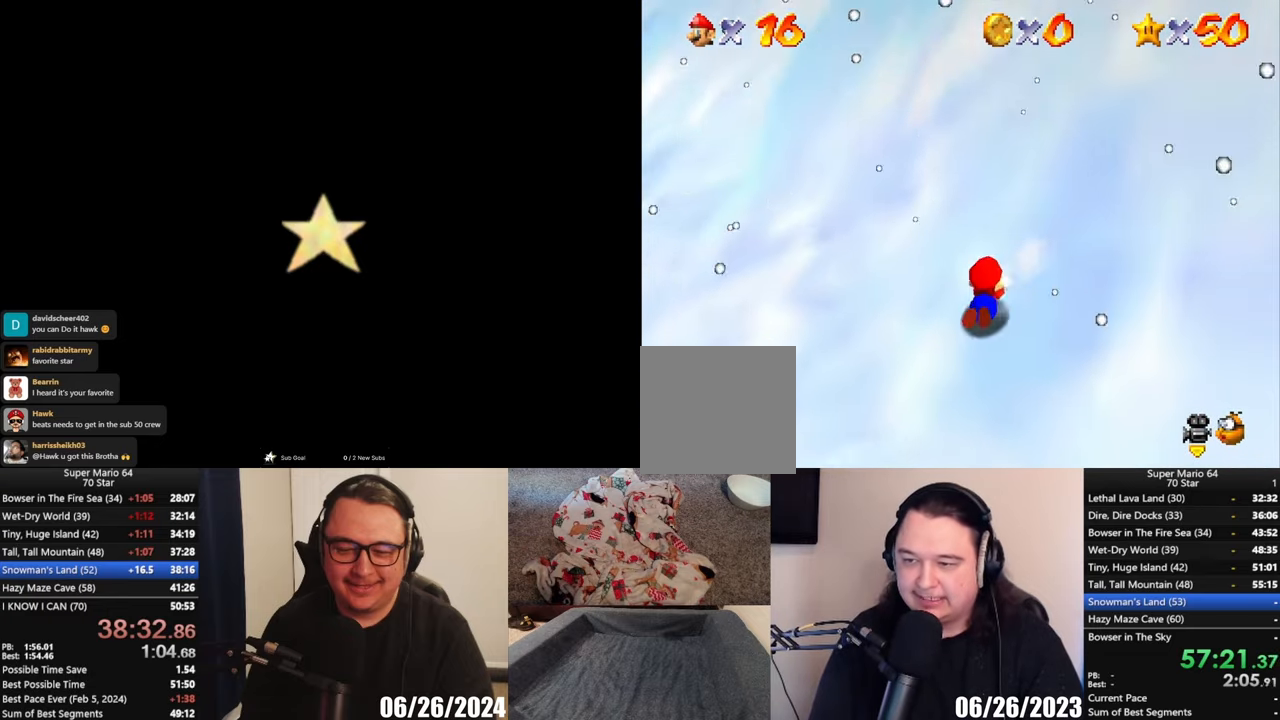
{"buttons": ["A"], "left_stick": "up", "events": [[183, "left_stick", "up-left"], [317, "A", "down"], [350, "left_stick", "up"]]}
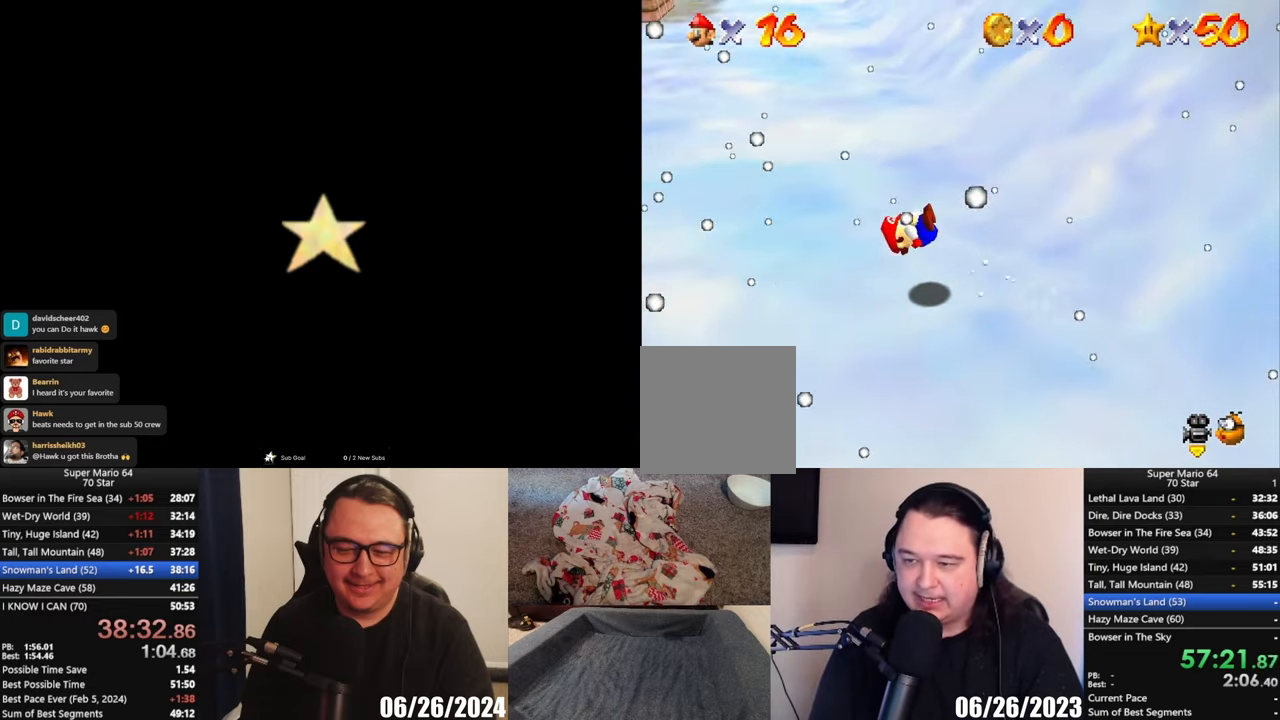
{"buttons": [], "left_stick": "center", "events": [[50, "A", "up"], [50, "left_stick", "center"], [133, "B", "down"], [283, "B", "up"]]}
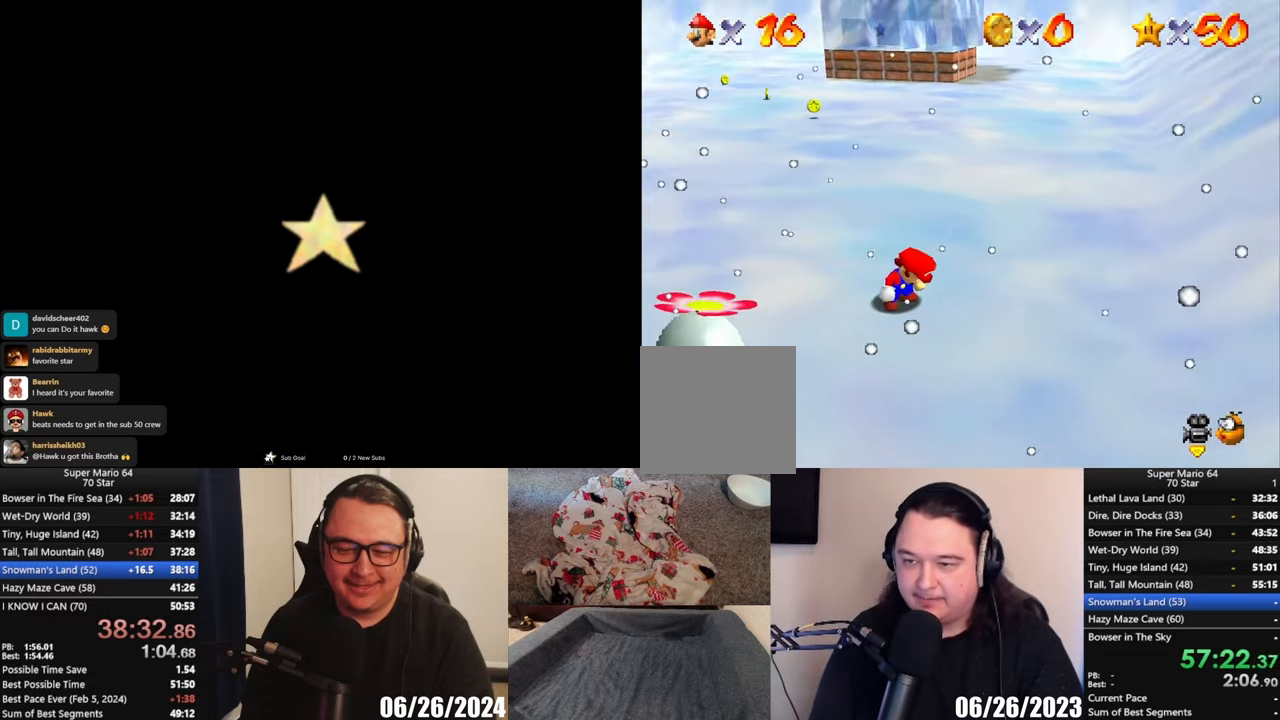
{"buttons": [], "left_stick": "up-right", "events": [[17, "left_stick", "up-right"]]}
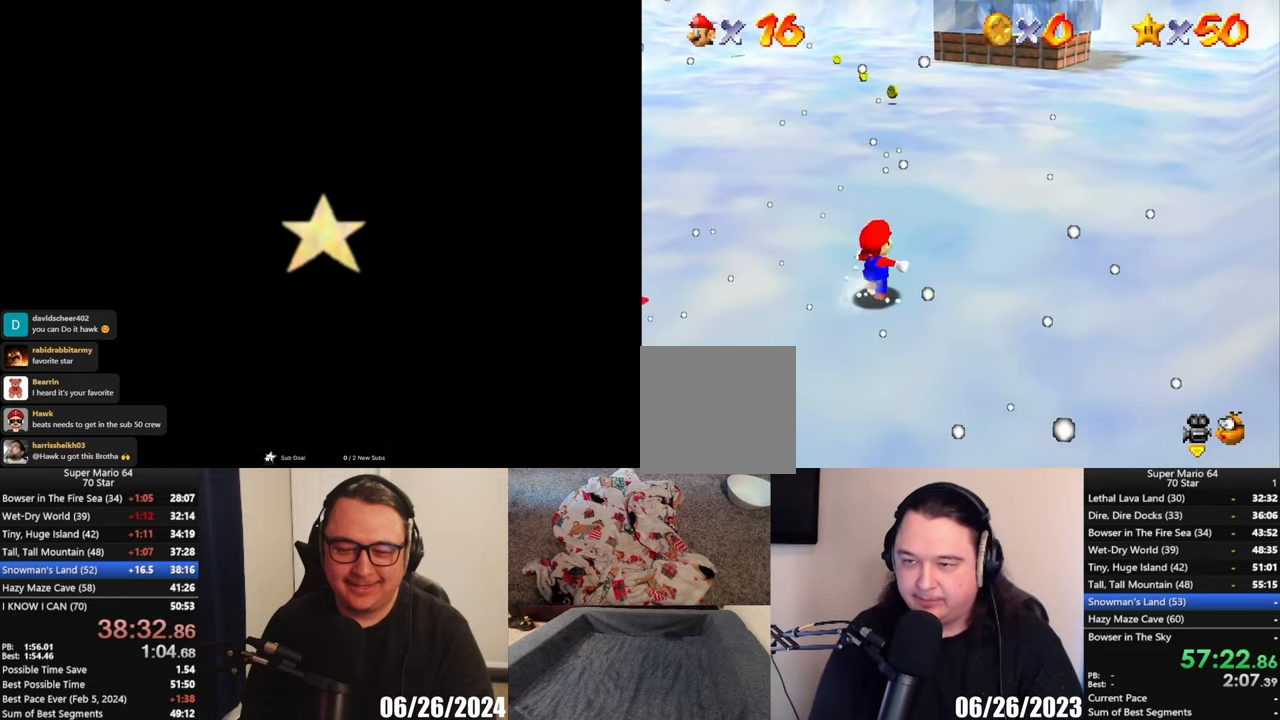
{"buttons": [], "left_stick": "up-left"}
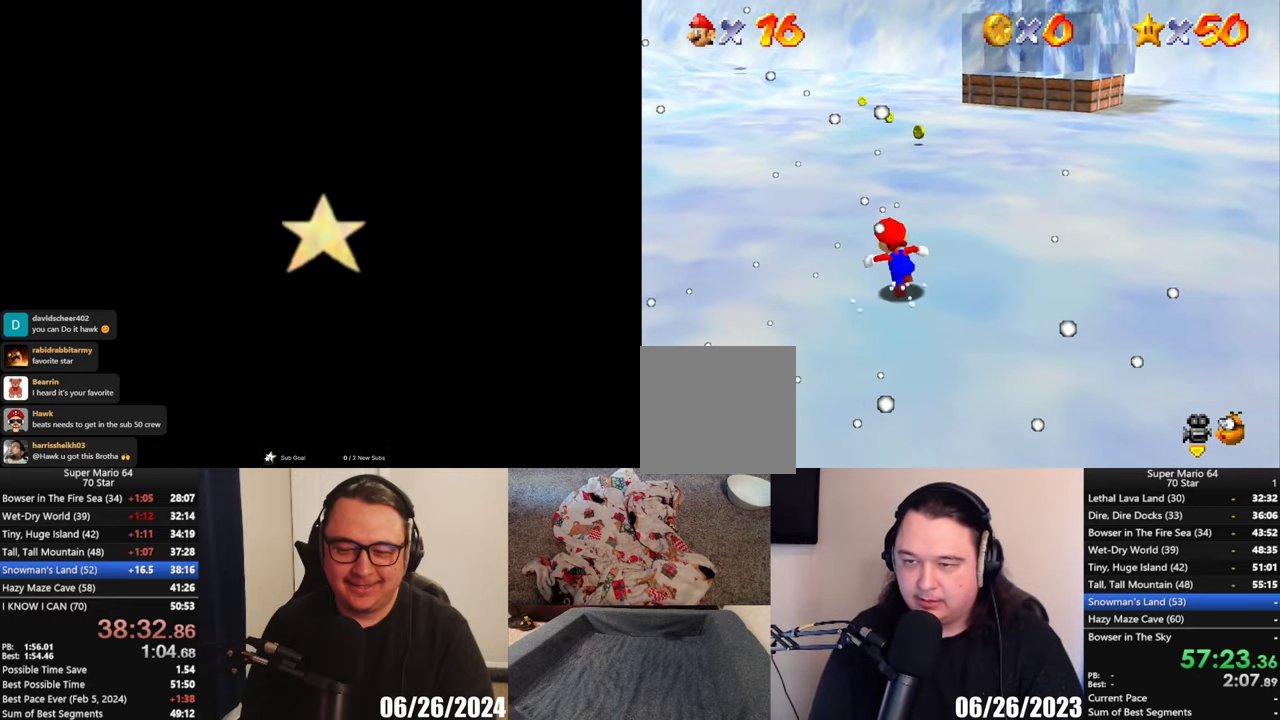
{"buttons": ["A"], "left_stick": "up-left"}
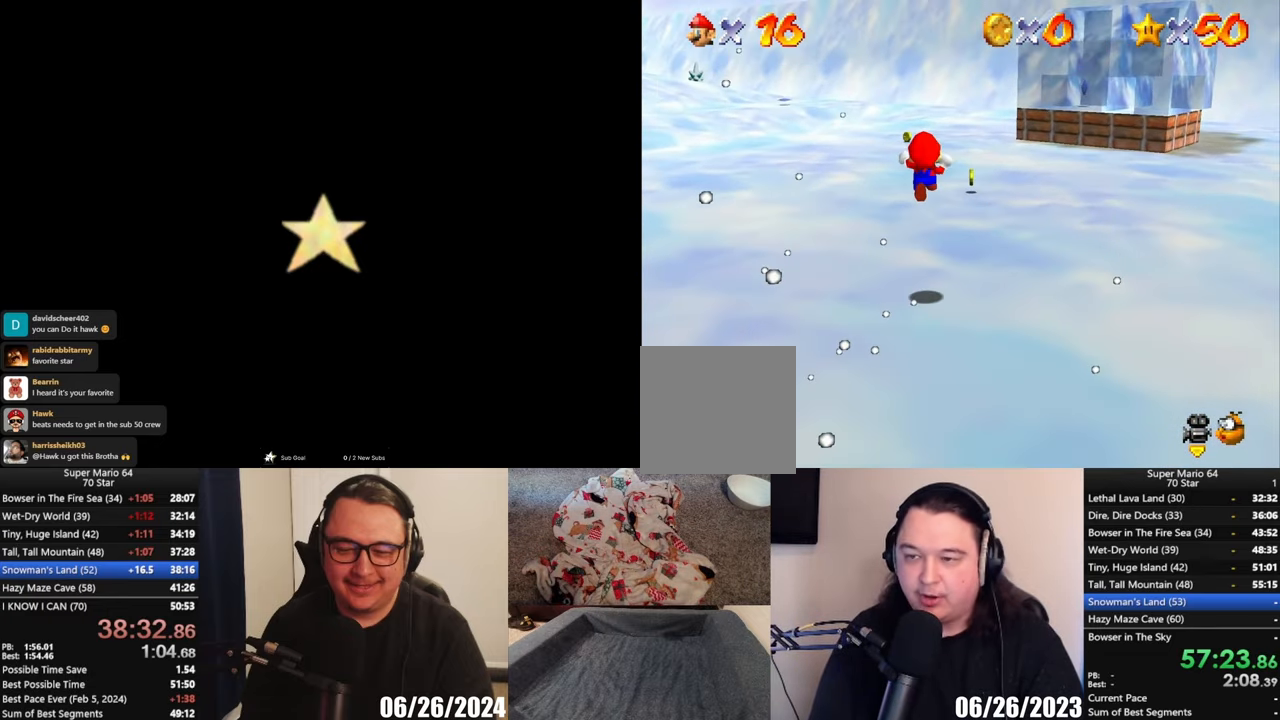
{"buttons": [], "left_stick": "center", "events": [[117, "A", "up"], [450, "left_stick", "center"]]}
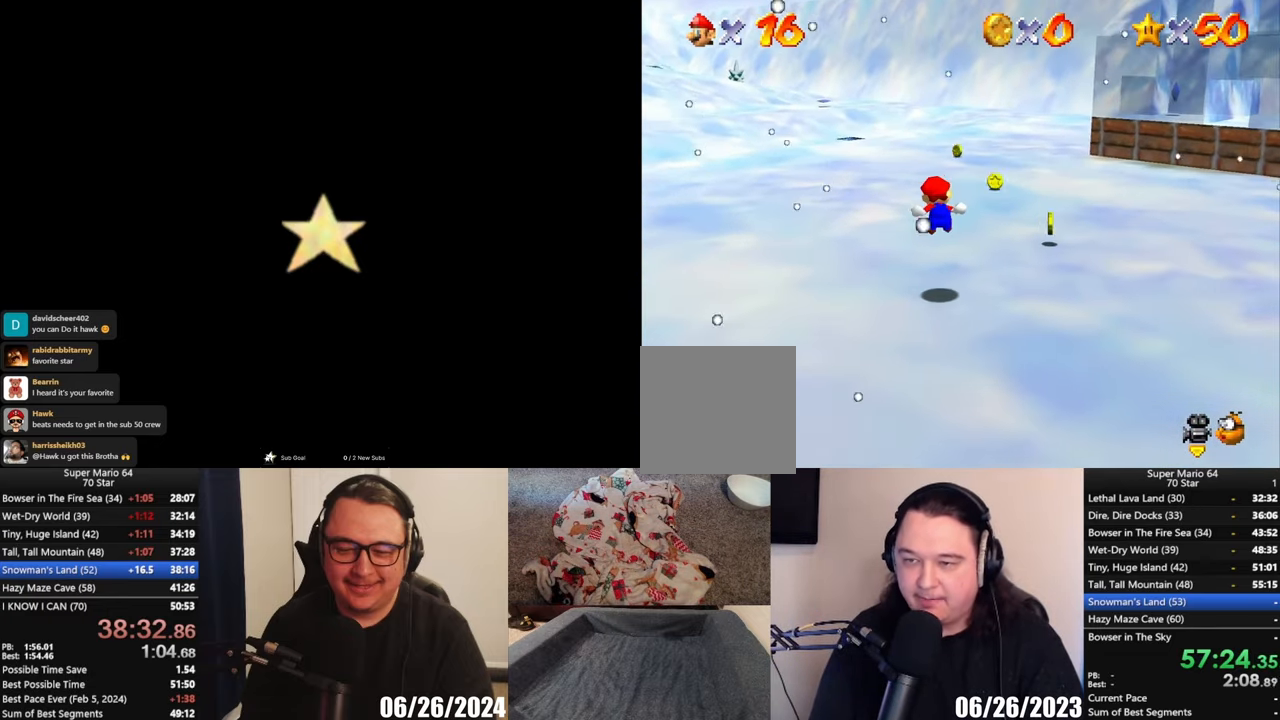
{"buttons": [], "left_stick": "up-left", "events": [[150, "left_stick", "up-left"]]}
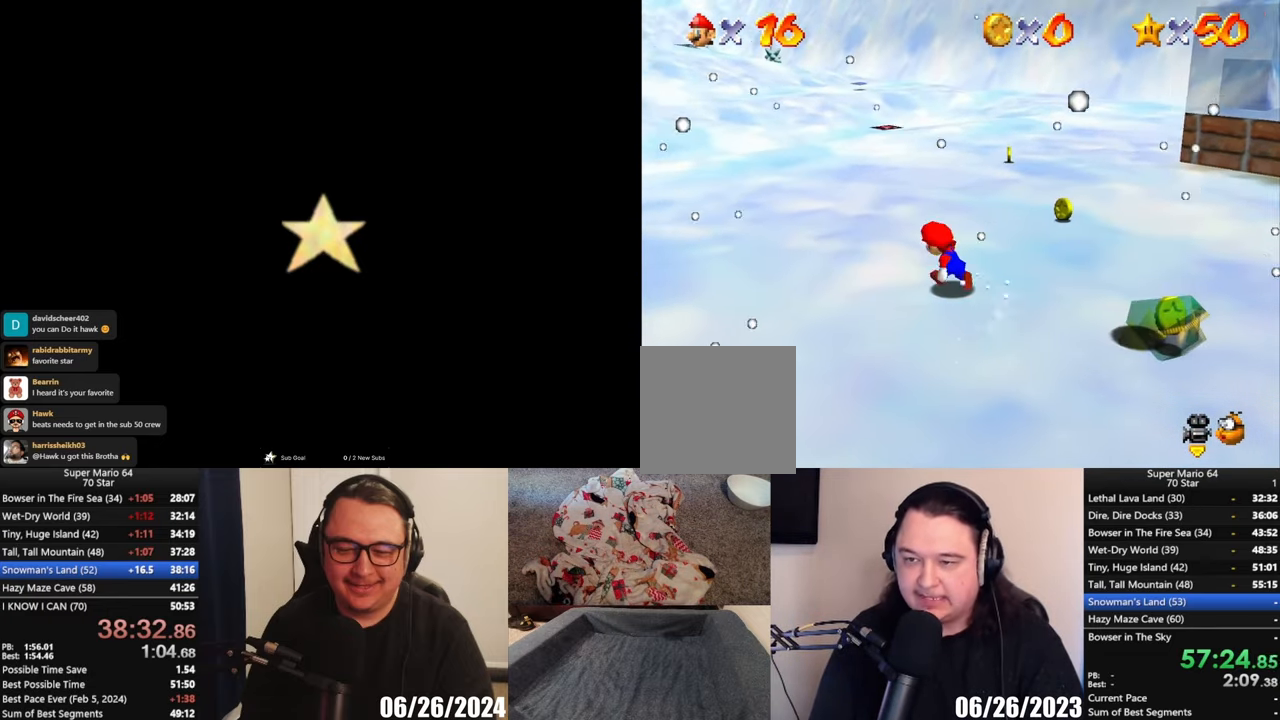
{"buttons": [], "left_stick": "up-left", "events": []}
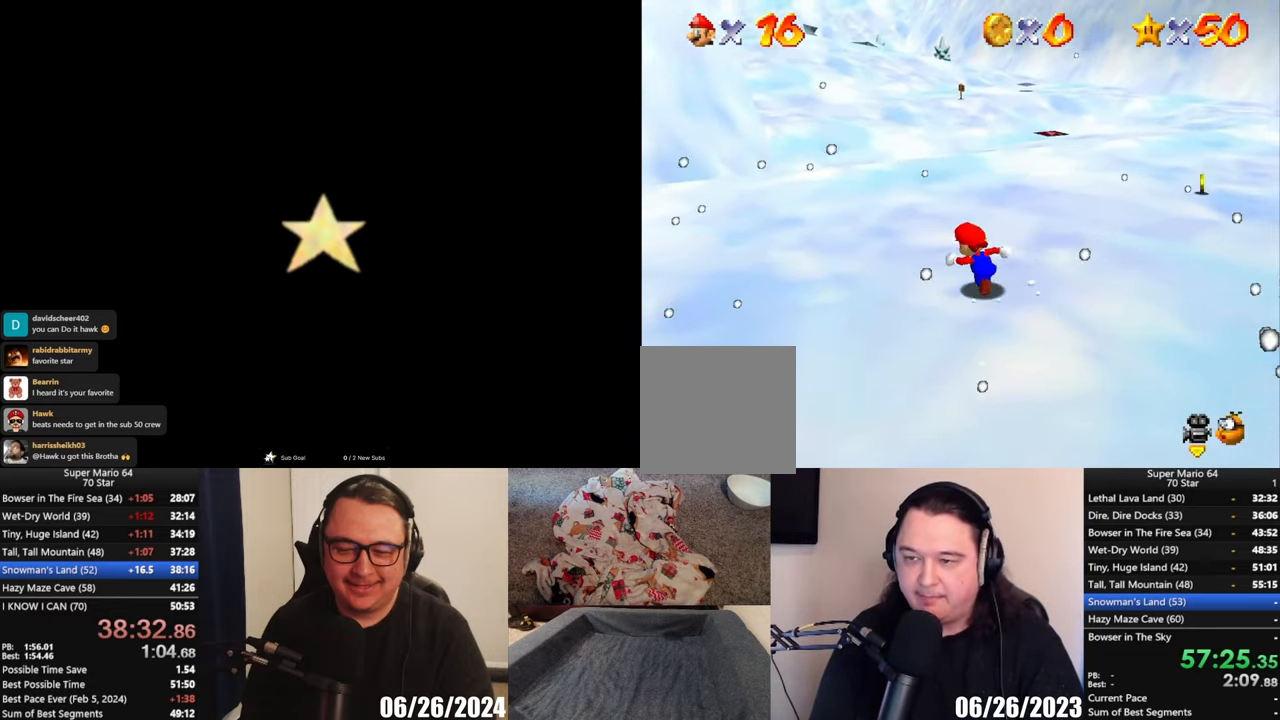
{"buttons": [], "left_stick": "center", "events": [[183, "left_stick", "center"], [217, "B", "down"], [383, "B", "up"]]}
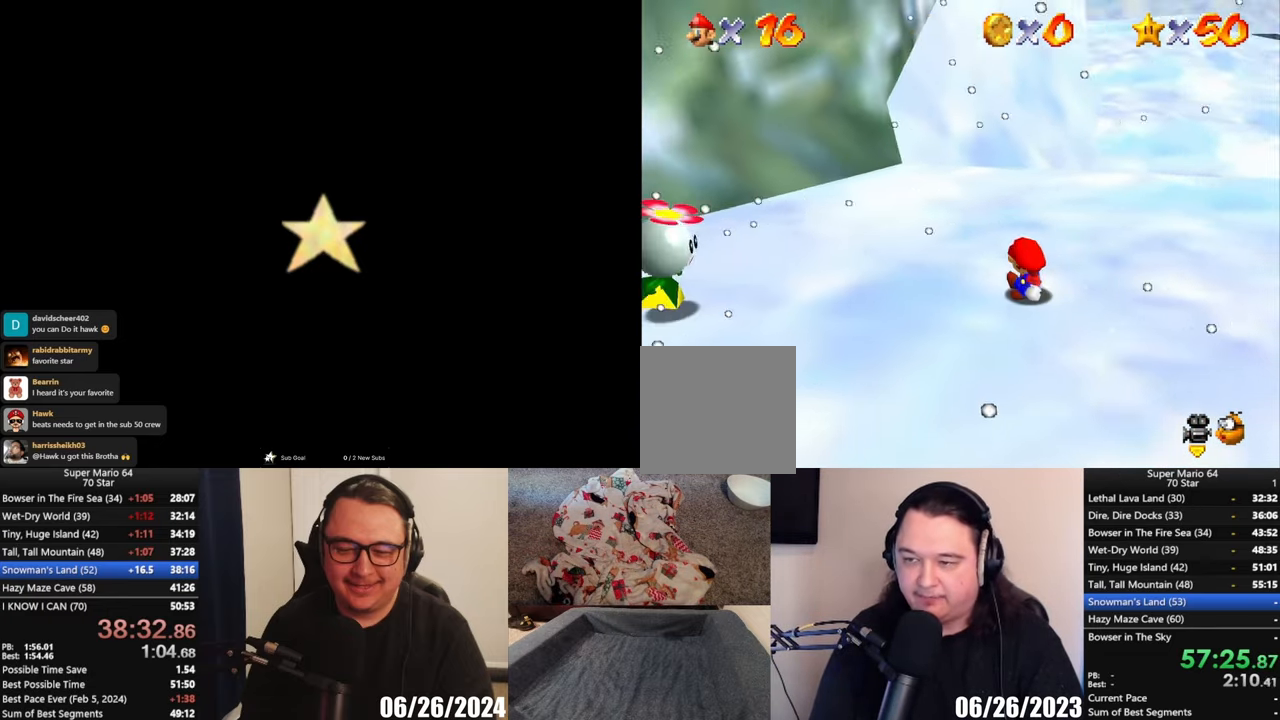
{"buttons": [], "left_stick": "center", "events": [[17, "B", "down"], [283, "B", "up"]]}
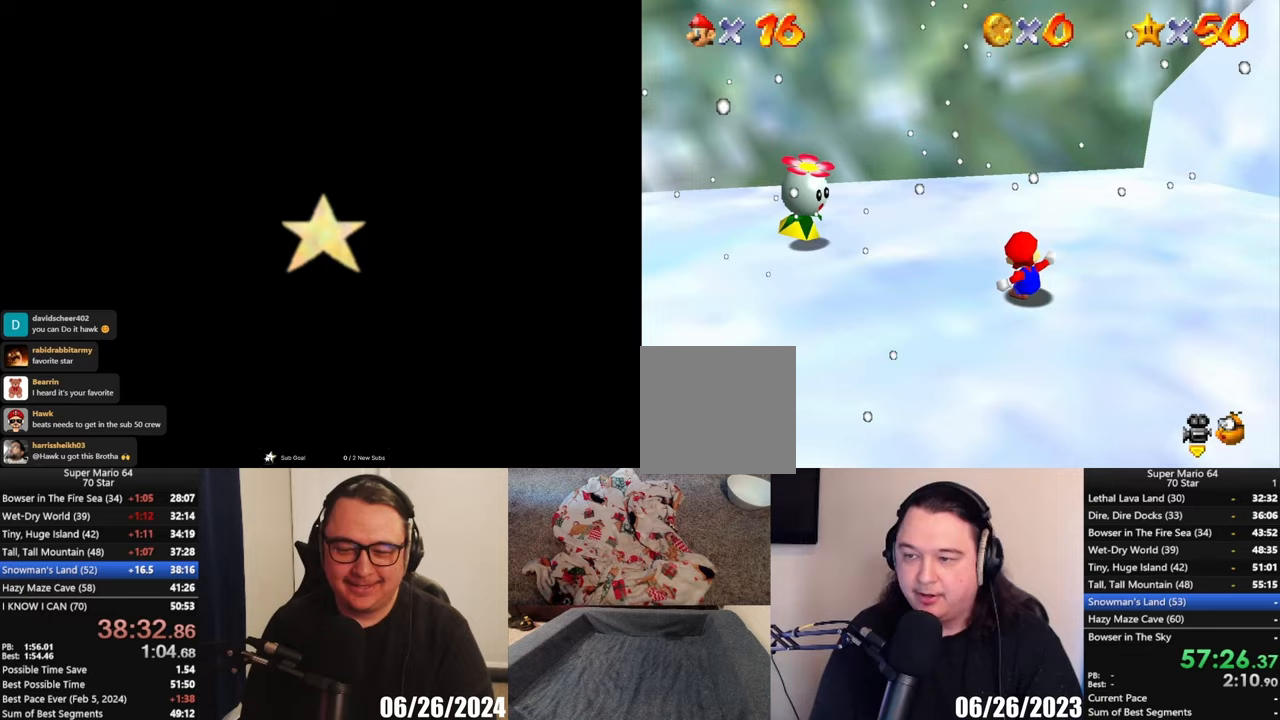
{"buttons": [], "left_stick": "center", "events": [[17, "B", "down"], [250, "B", "up"]]}
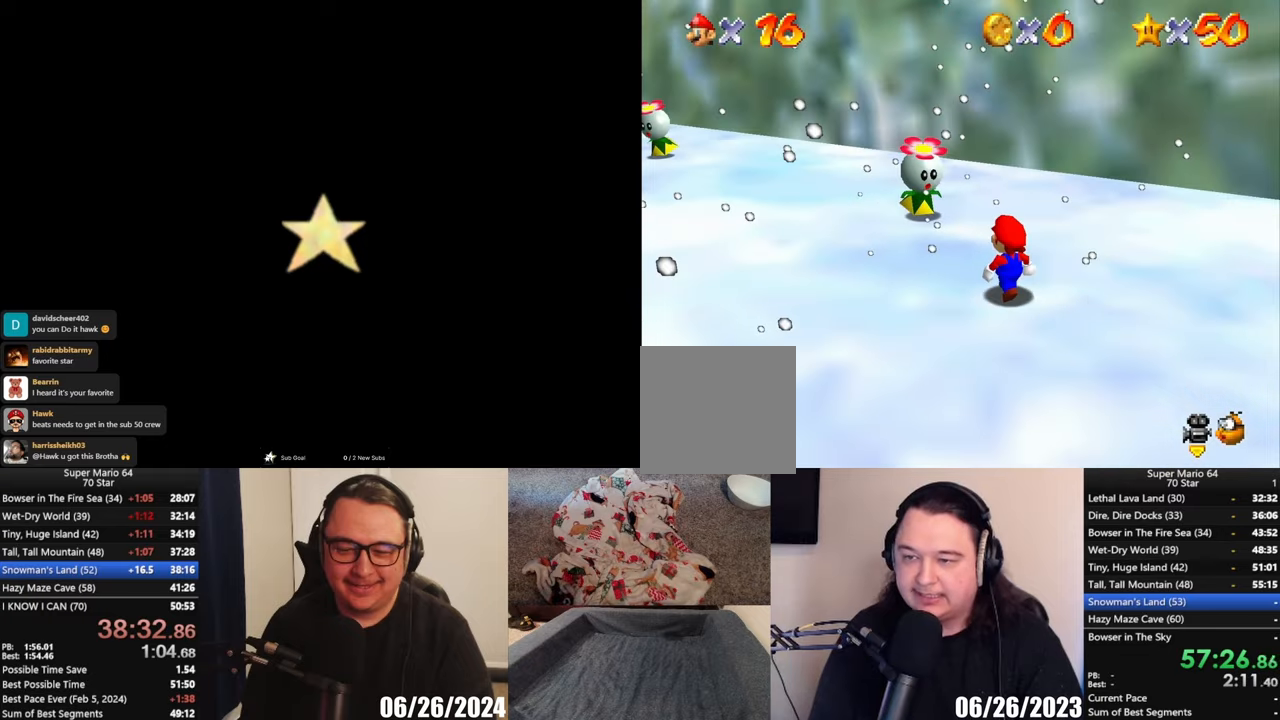
{"buttons": [], "left_stick": "up-left", "events": [[117, "left_stick", "up-left"]]}
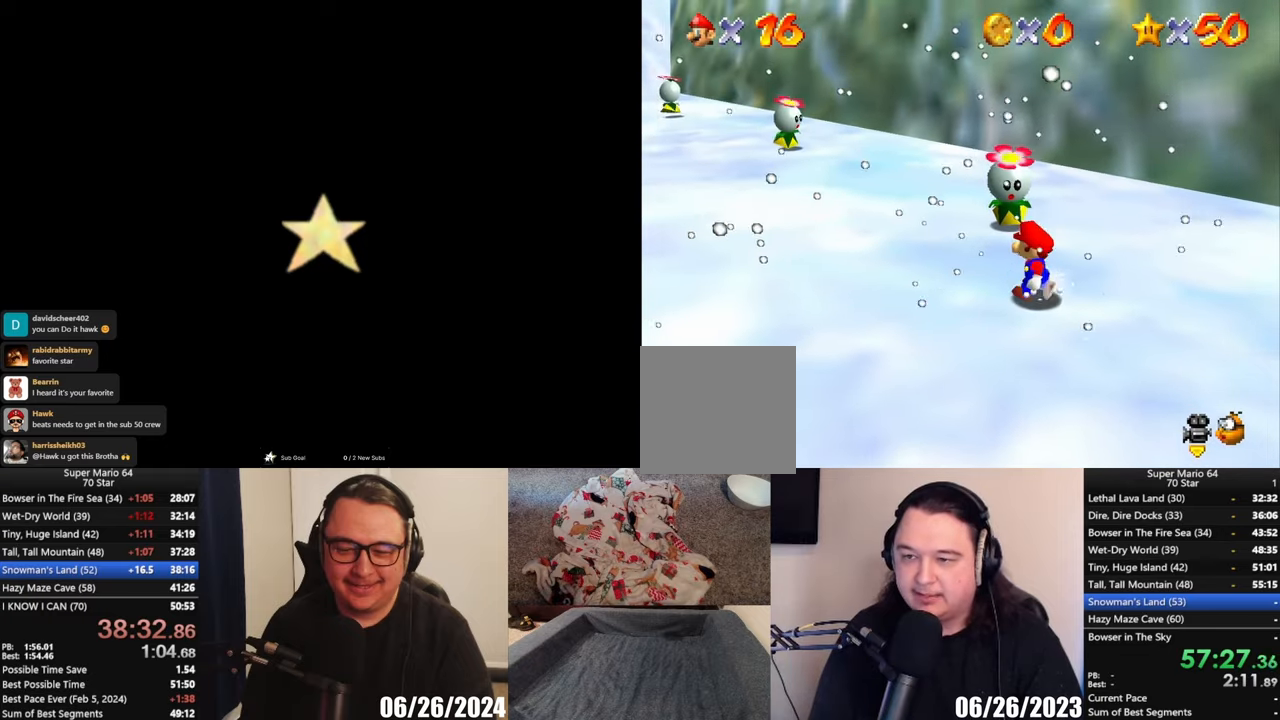
{"buttons": [], "left_stick": "up-left", "events": []}
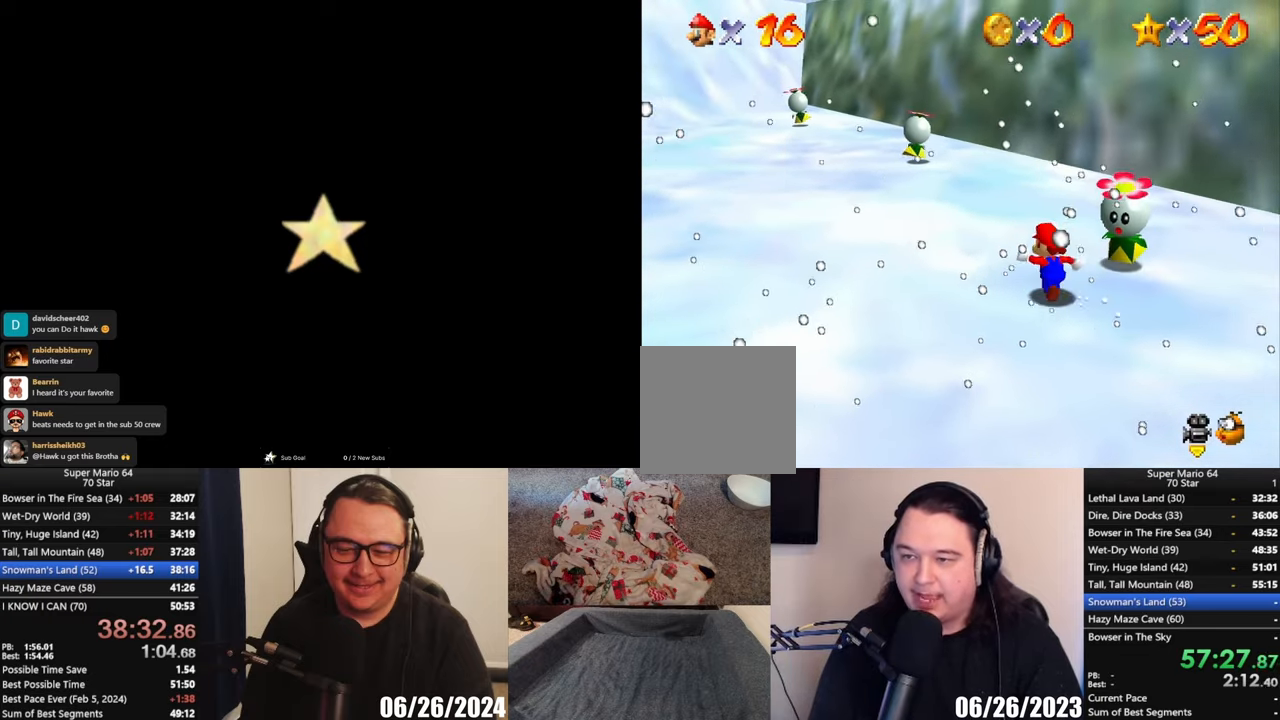
{"buttons": [], "left_stick": "up-left", "events": []}
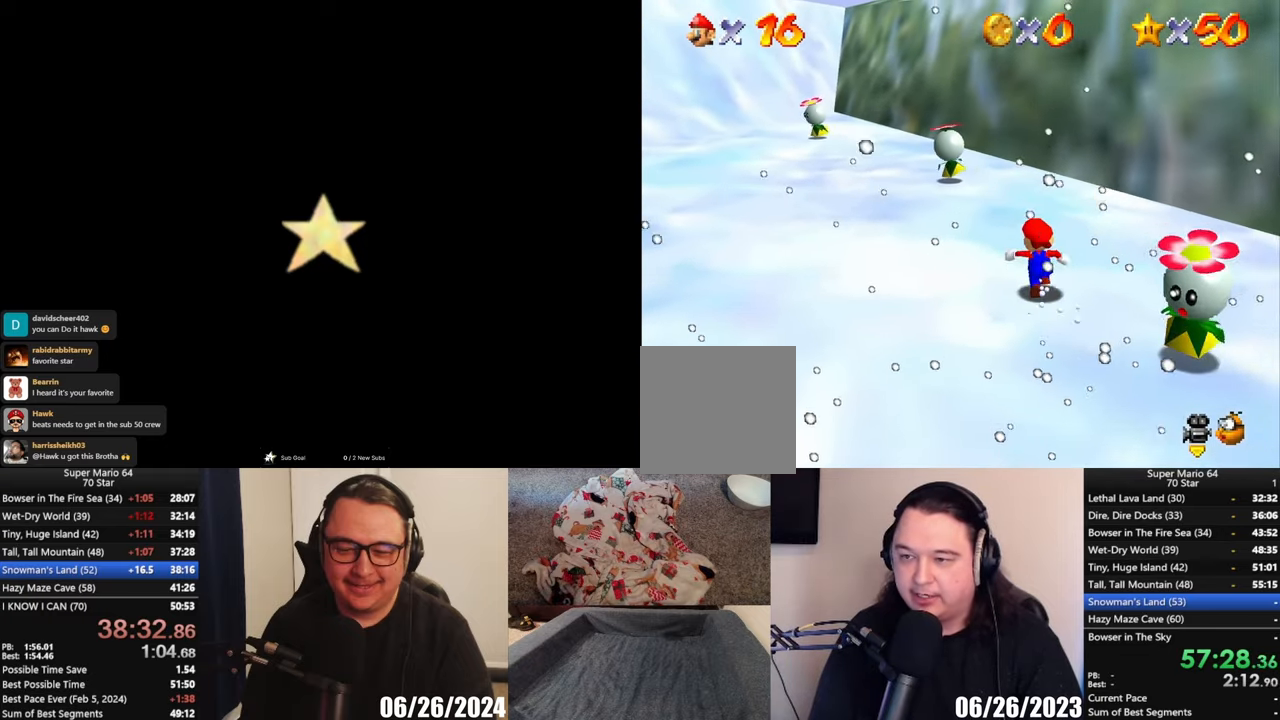
{"buttons": [], "left_stick": "up-left", "events": []}
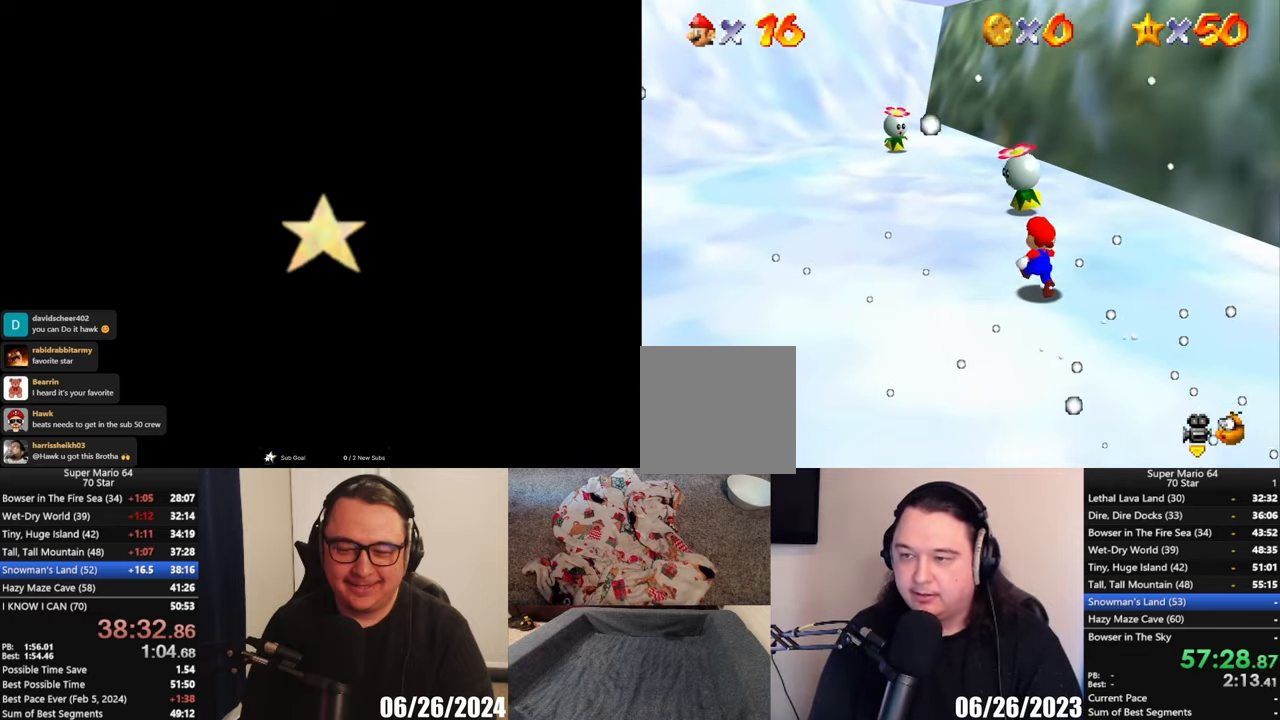
{"buttons": ["A"], "left_stick": "up", "events": [[50, "left_stick", "up"], [283, "A", "down"]]}
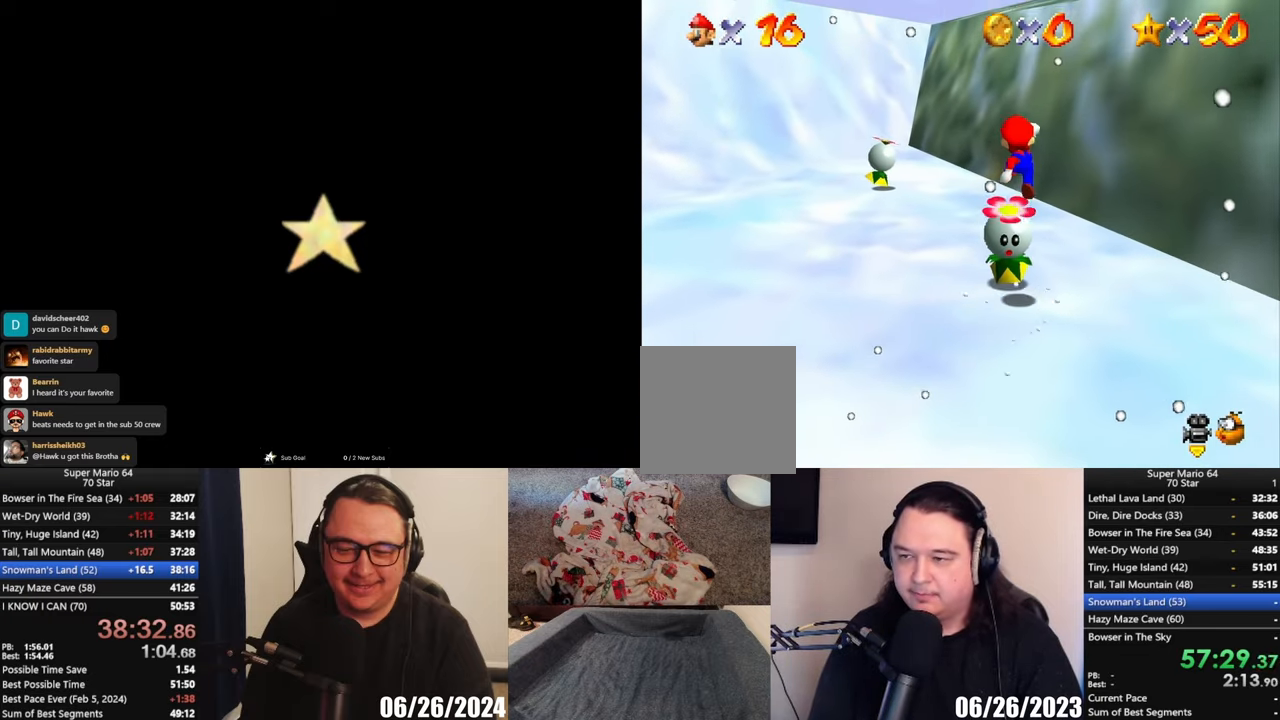
{"buttons": [], "left_stick": "up", "events": [[383, "A", "up"]]}
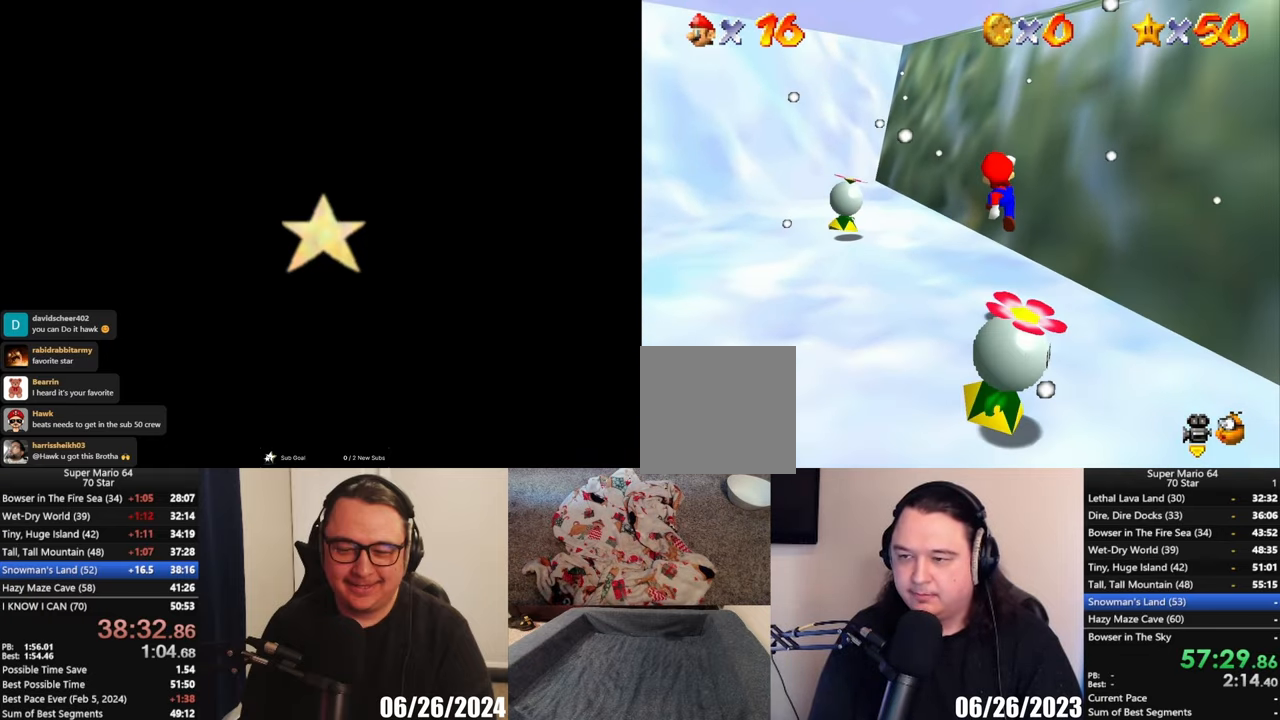
{"buttons": ["A"], "left_stick": "up", "events": [[250, "A", "down"]]}
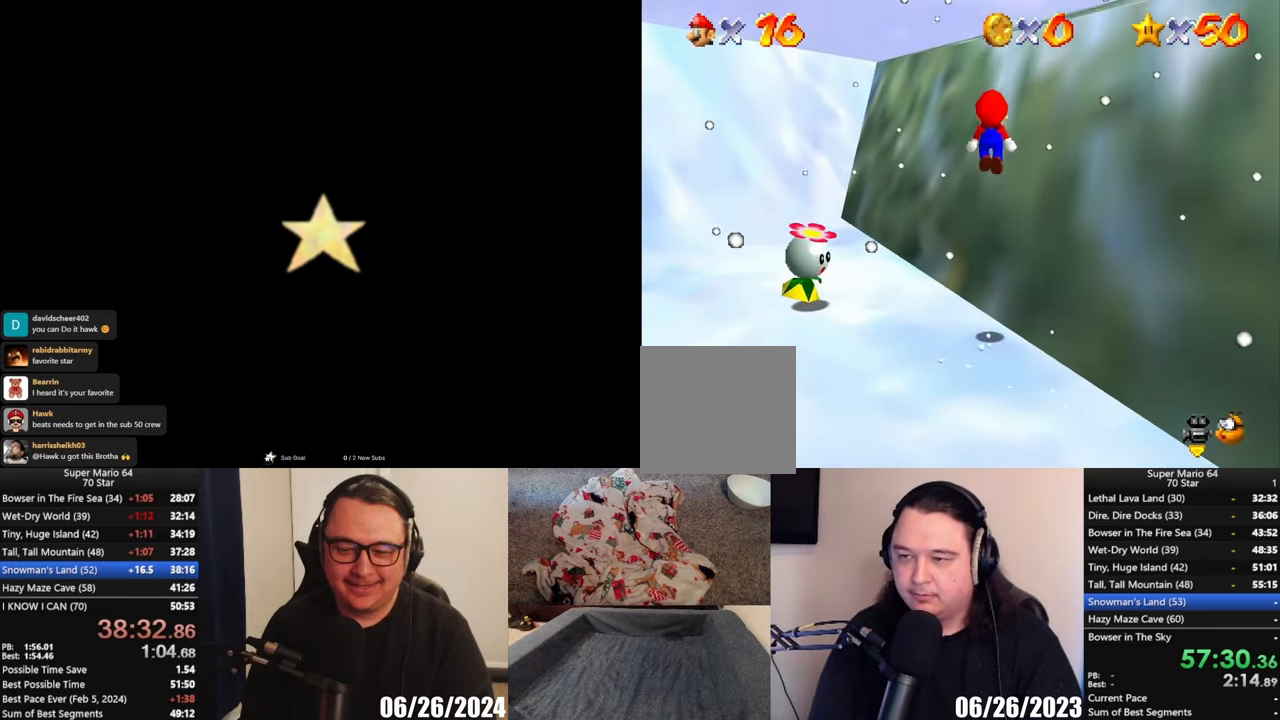
{"buttons": [], "left_stick": "up", "events": [[317, "A", "up"]]}
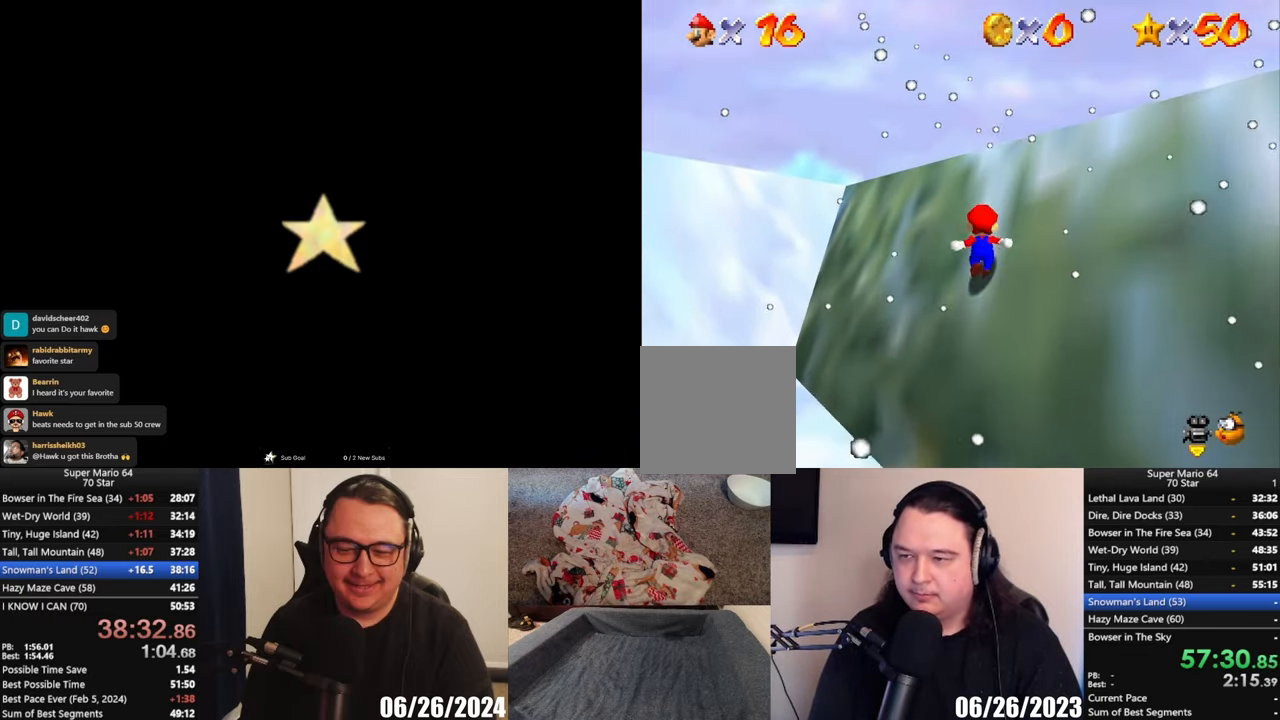
{"buttons": ["A"], "left_stick": "up-right", "events": [[17, "A", "down"], [283, "left_stick", "up-right"]]}